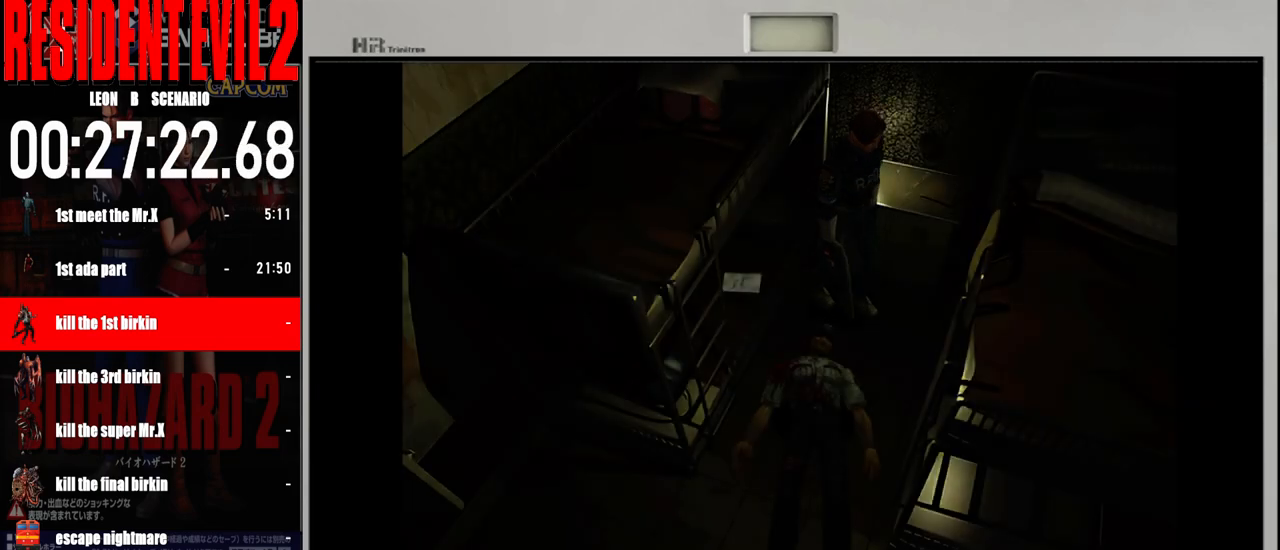
Gameplay with a controller (Nintendo layout); each line is a JSON object with the inputs held at the frame after it. "events" lists button and stick changes between this image and that frame as [ms after this image, input, new state], when the widget could be followed in between. Not read: L2 L3 R2 R3 SELECT Z.
{"buttons": [], "left_stick": "center", "right_stick": "center", "events": [[250, "X", "down"], [267, "left_stick", "center"], [400, "X", "up"]]}
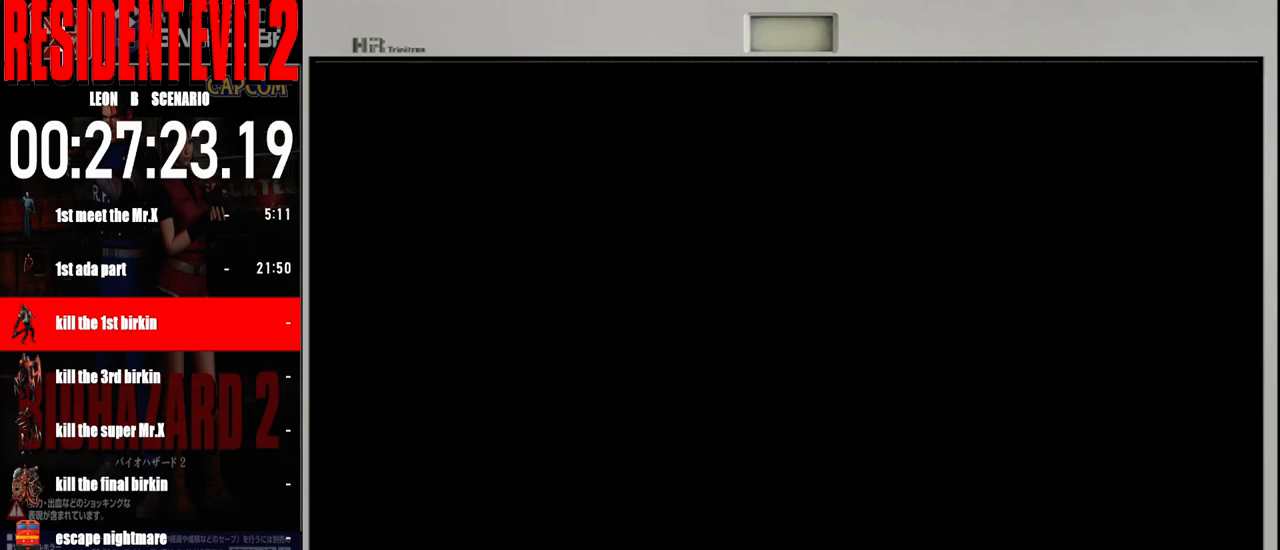
{"buttons": [], "left_stick": "center", "right_stick": "center", "events": []}
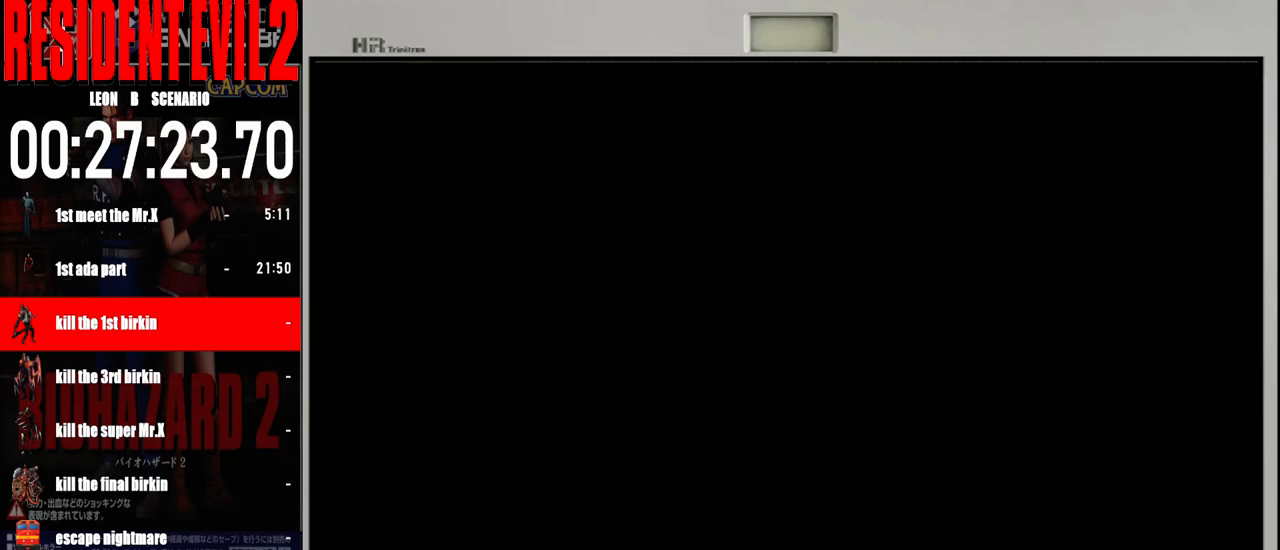
{"buttons": [], "left_stick": "center", "right_stick": "center", "events": []}
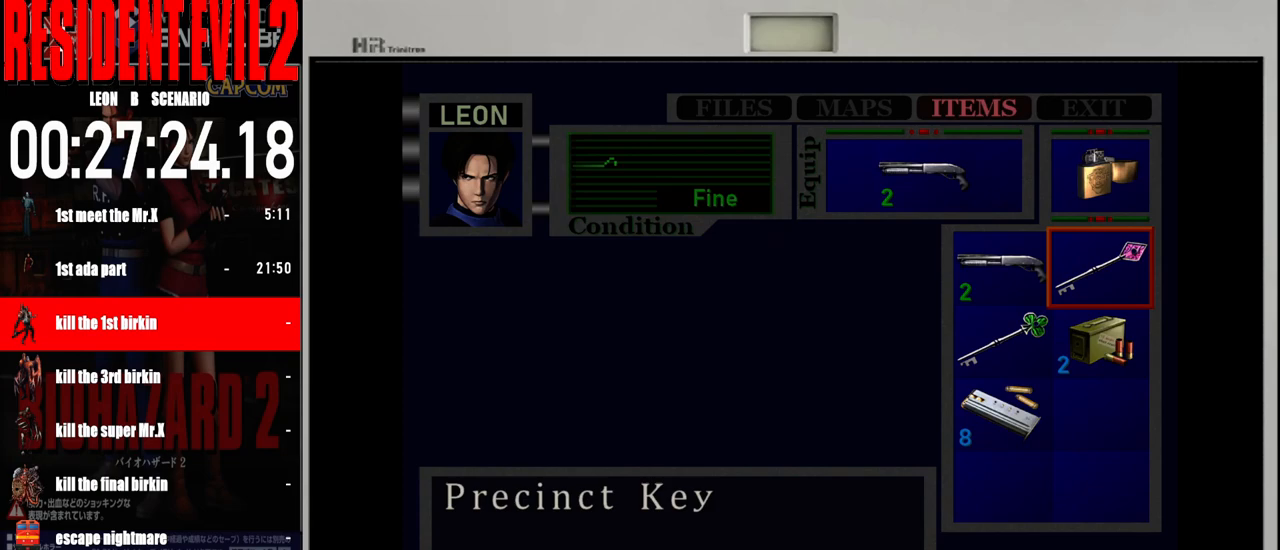
{"buttons": [], "left_stick": "center", "right_stick": "center", "events": [[283, "A", "down"], [417, "A", "up"]]}
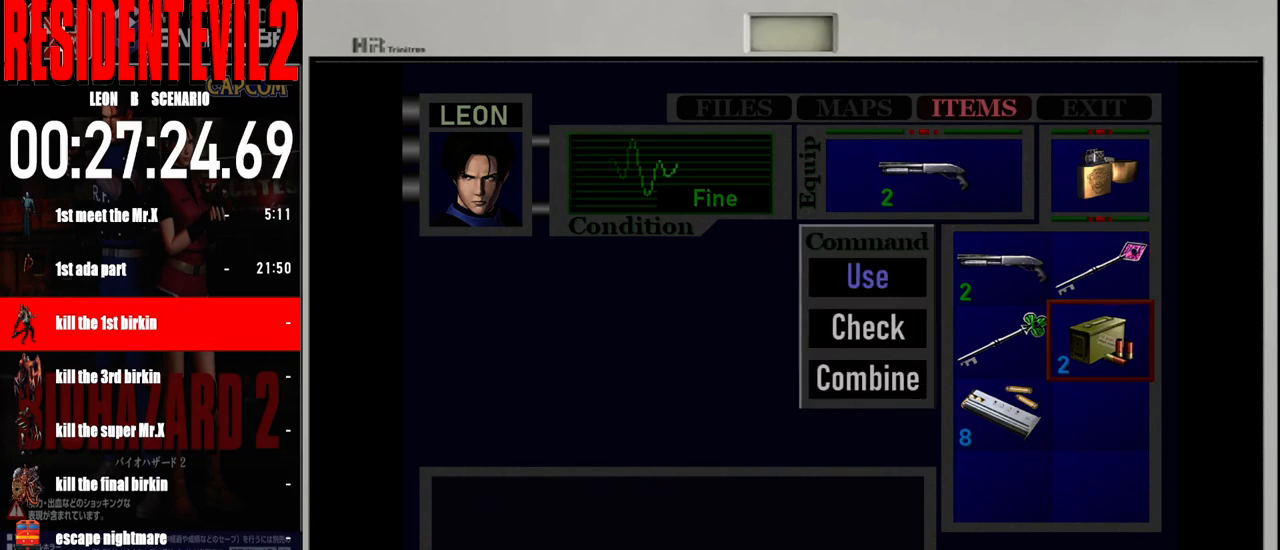
{"buttons": [], "left_stick": "center", "right_stick": "center", "events": [[367, "A", "down"], [500, "A", "up"]]}
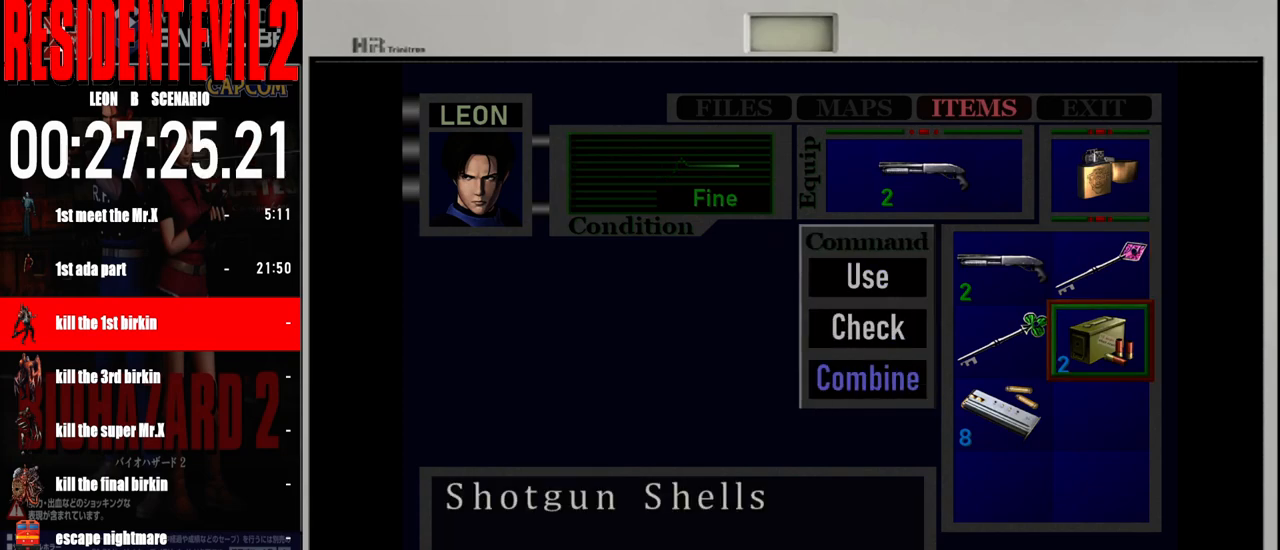
{"buttons": ["A"], "left_stick": "center", "right_stick": "center", "events": [[450, "A", "down"]]}
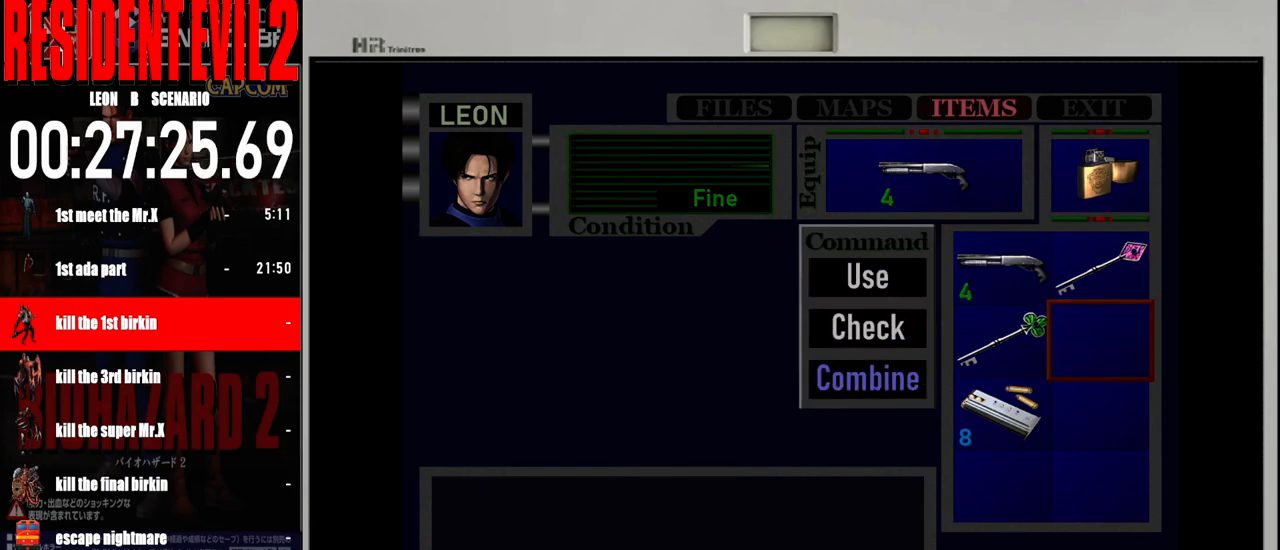
{"buttons": [], "left_stick": "center", "right_stick": "center", "events": [[83, "A", "up"], [317, "B", "down"], [433, "B", "up"]]}
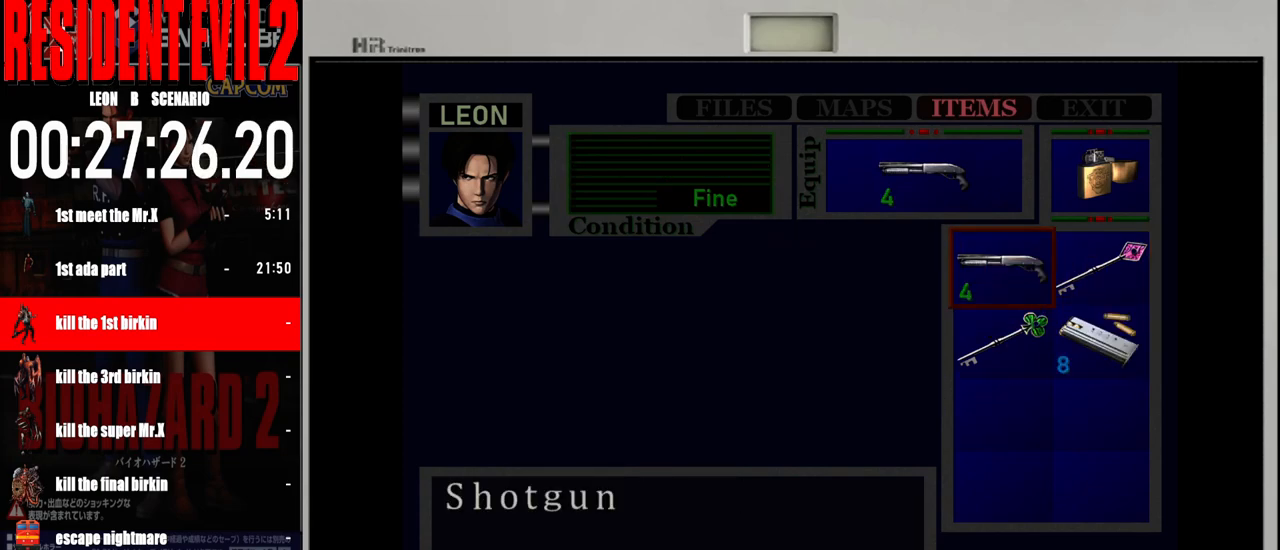
{"buttons": [], "left_stick": "center", "right_stick": "center", "events": [[83, "B", "down"], [200, "B", "up"], [300, "B", "down"], [417, "B", "up"]]}
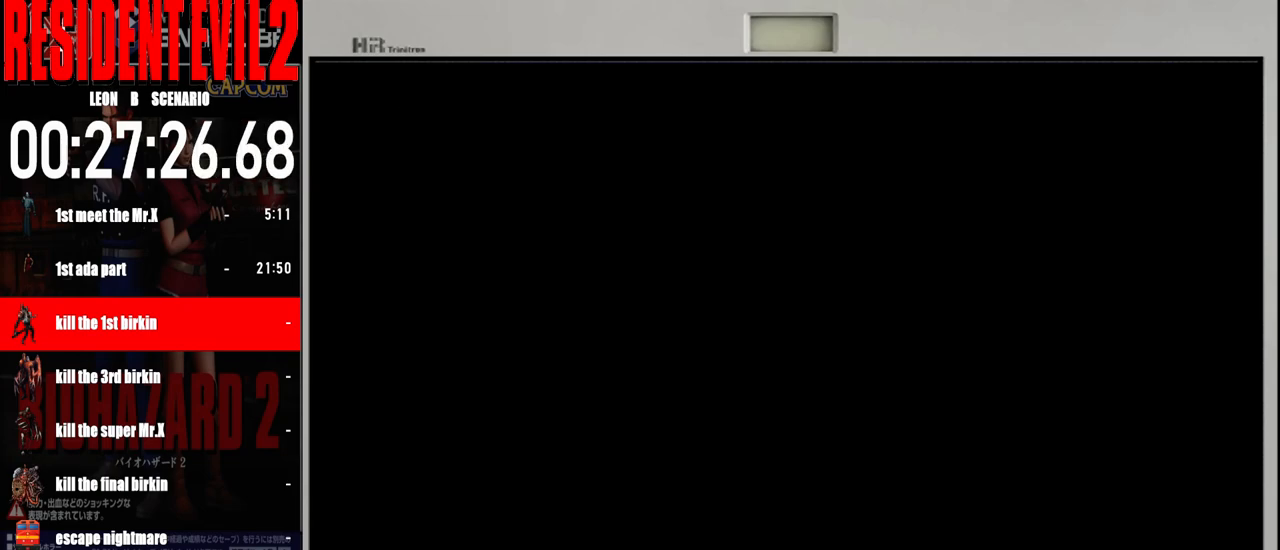
{"buttons": ["B"], "left_stick": "up", "right_stick": "center", "events": [[33, "B", "down"], [50, "B", "up"], [150, "left_stick", "up-left"], [217, "B", "down"], [283, "left_stick", "up"]]}
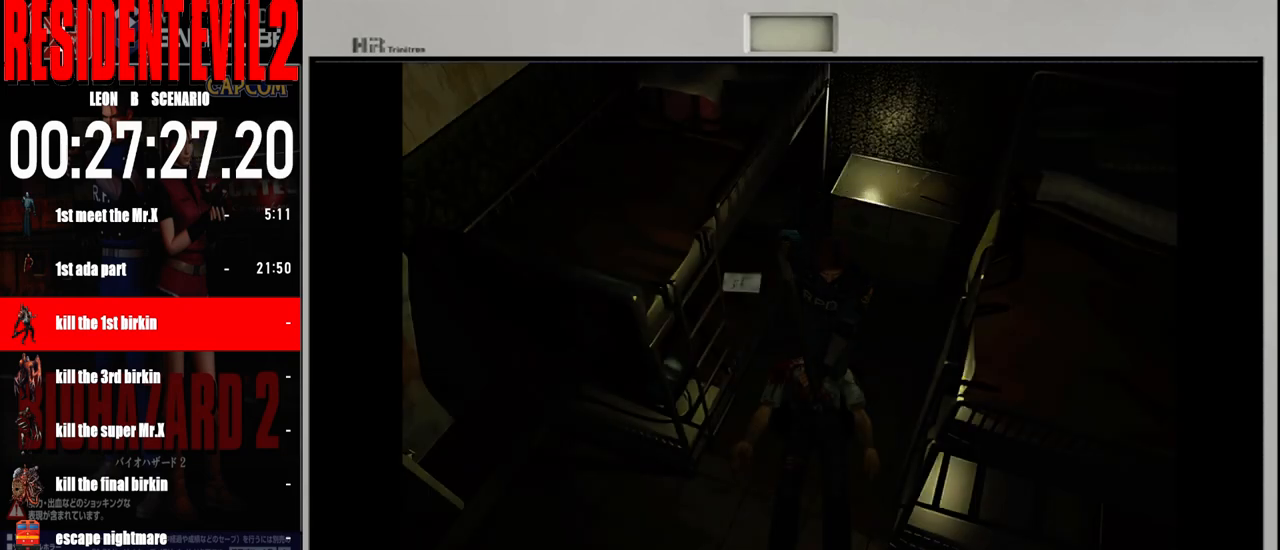
{"buttons": ["B"], "left_stick": "up-left", "right_stick": "center", "events": [[233, "left_stick", "up-left"]]}
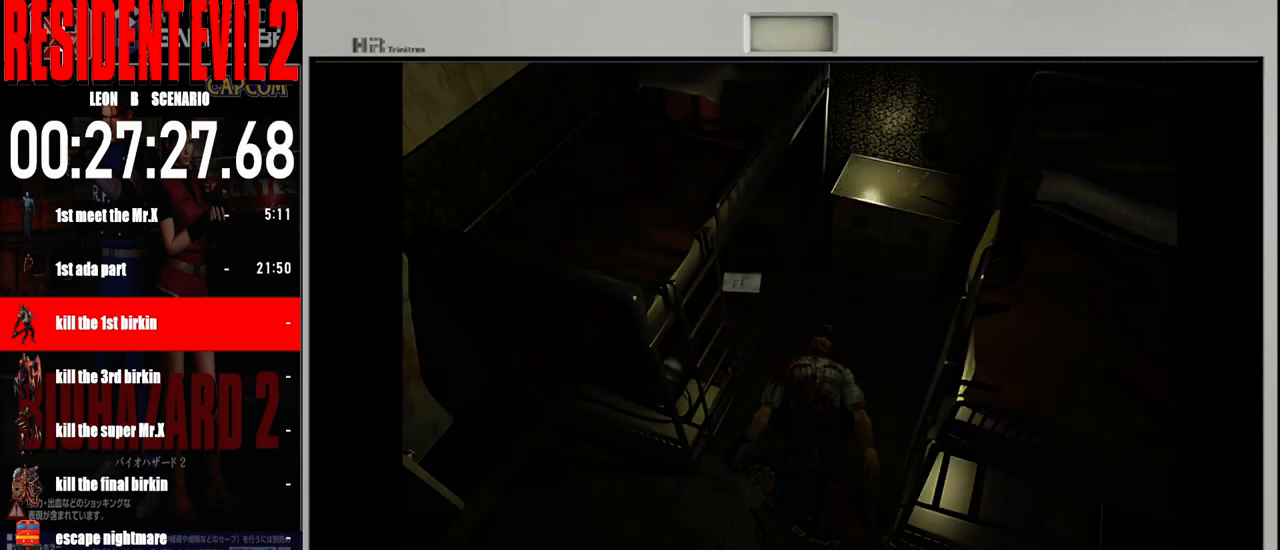
{"buttons": ["B"], "left_stick": "up-left", "right_stick": "center", "events": []}
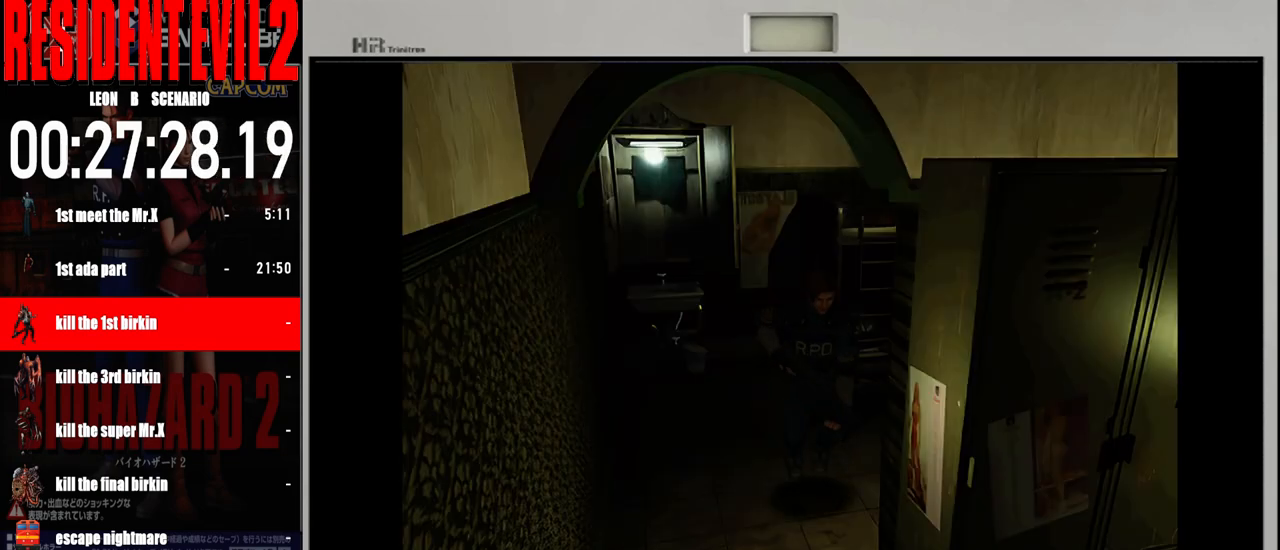
{"buttons": ["B"], "left_stick": "up-right", "right_stick": "center", "events": [[100, "left_stick", "up"], [267, "left_stick", "up-right"]]}
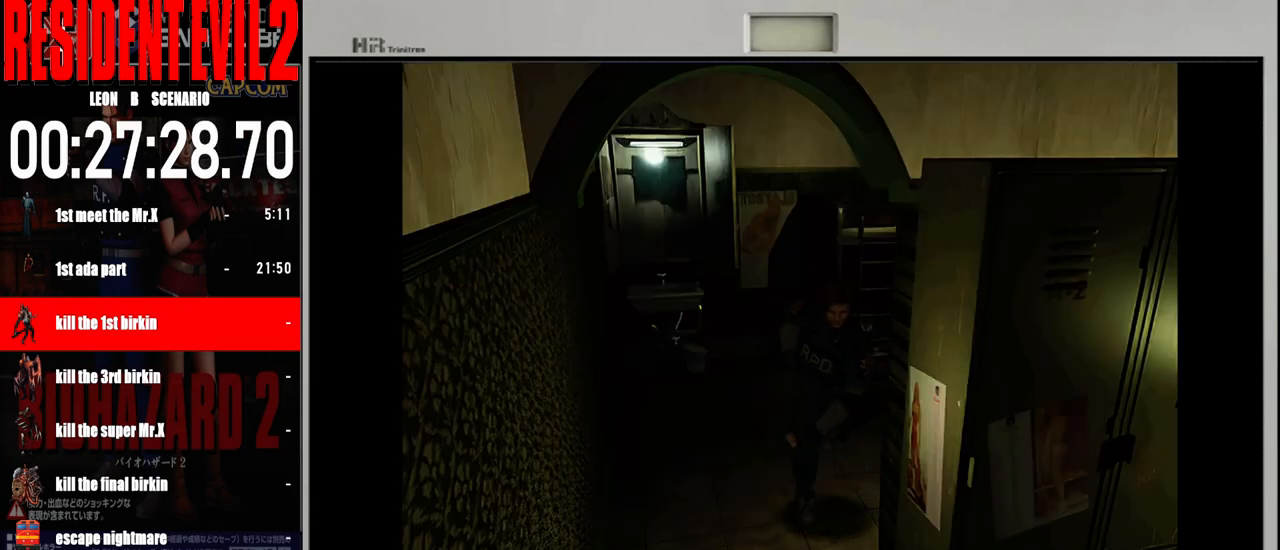
{"buttons": ["B"], "left_stick": "up", "right_stick": "center", "events": [[167, "left_stick", "up-left"], [483, "left_stick", "up"]]}
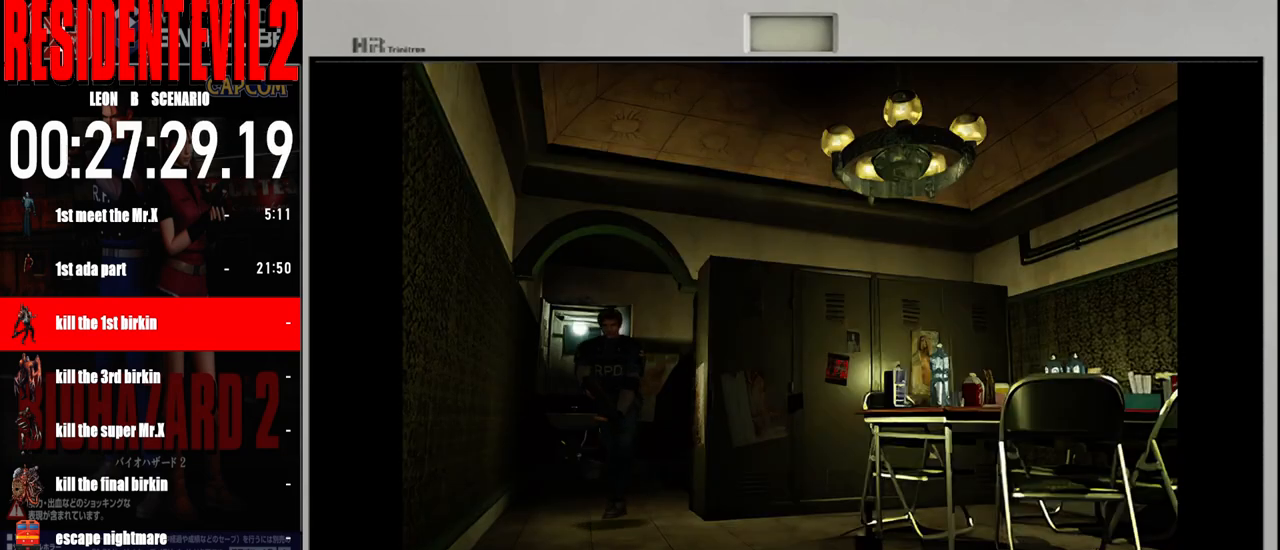
{"buttons": ["B"], "left_stick": "up-left", "right_stick": "center", "events": [[383, "left_stick", "up-left"]]}
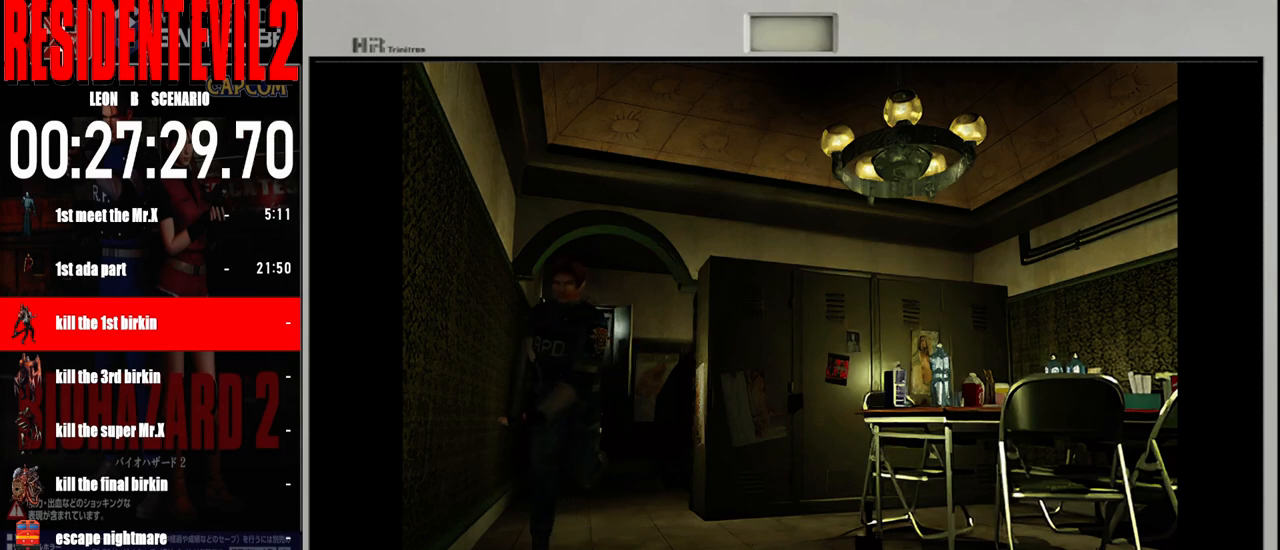
{"buttons": ["B"], "left_stick": "up", "right_stick": "center", "events": [[200, "left_stick", "up"]]}
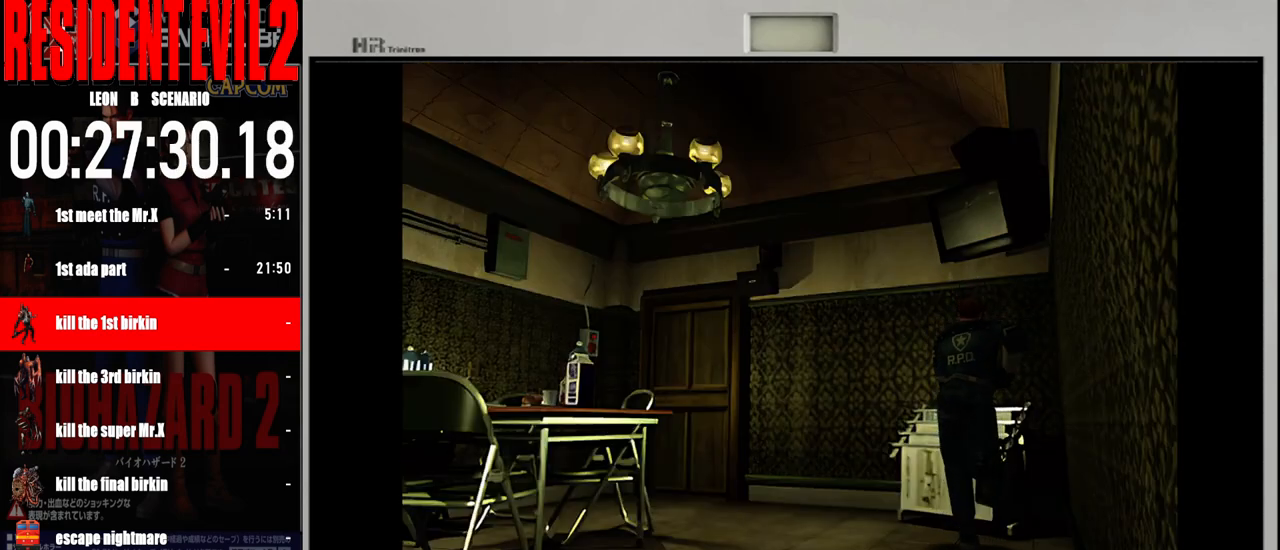
{"buttons": ["B"], "left_stick": "up-left", "right_stick": "center", "events": [[150, "left_stick", "up-left"]]}
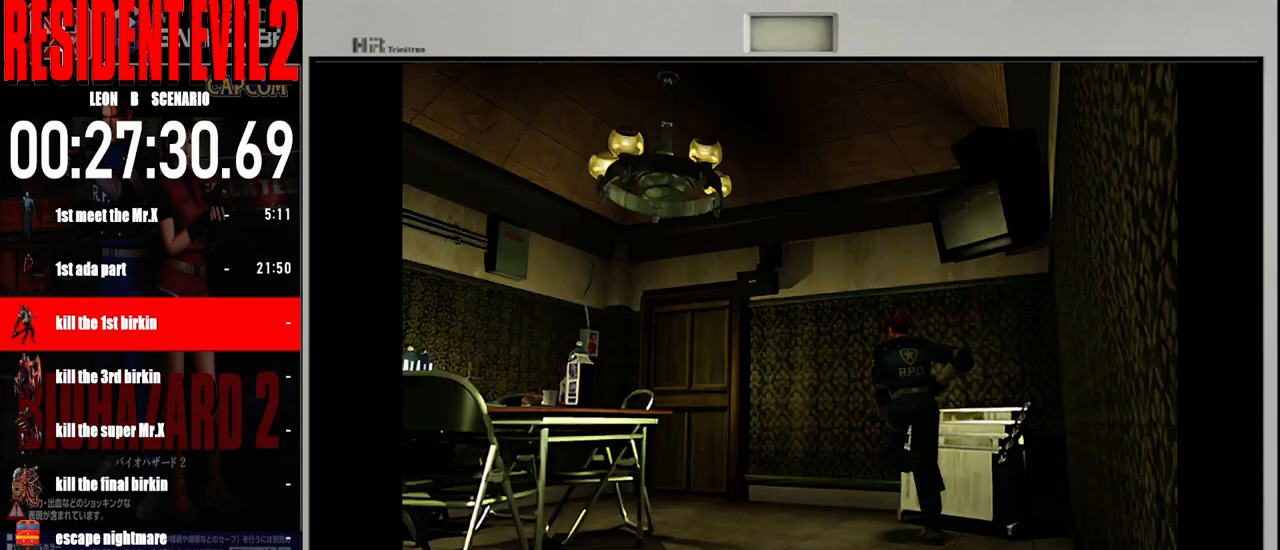
{"buttons": ["B"], "left_stick": "up", "right_stick": "center", "events": [[150, "left_stick", "up"]]}
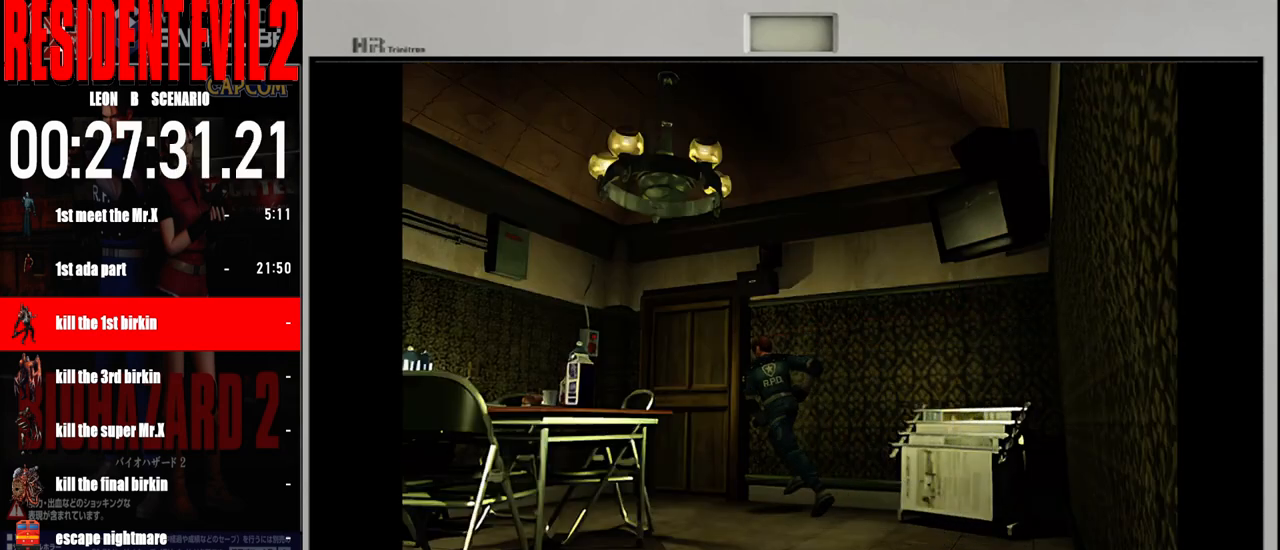
{"buttons": ["B"], "left_stick": "up-right", "right_stick": "center", "events": [[317, "left_stick", "up-right"]]}